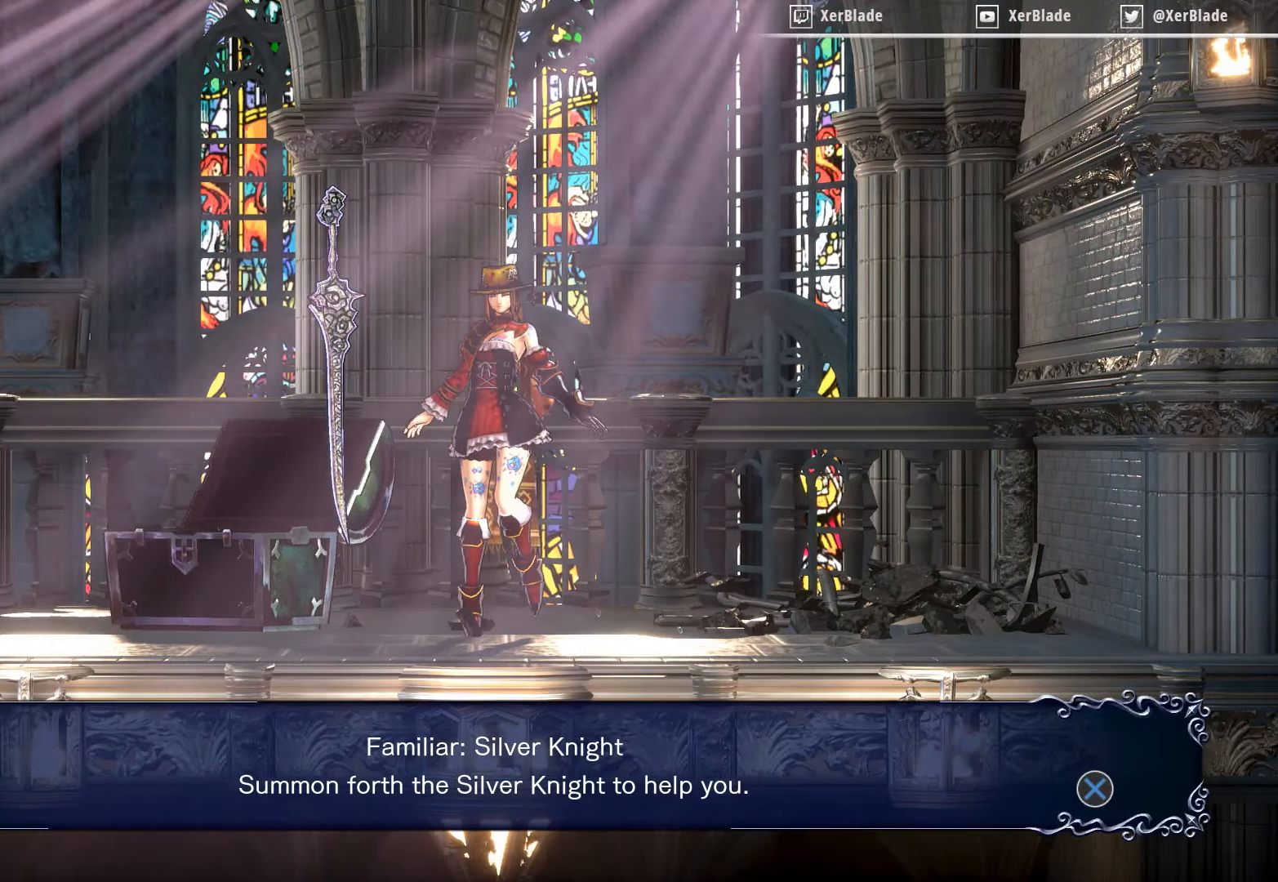
Gameplay with a controller (PlayStation layout); each line is a JSON object with the inputs held at the frame after it. "events" lists button and stick changes between this image and that frame as [ms after this image, input, new state], when the widget could be followed in between. Not read: left_stick.
{"buttons": ["CROSS"], "right_stick": "center", "events": [[450, "CROSS", "down"]]}
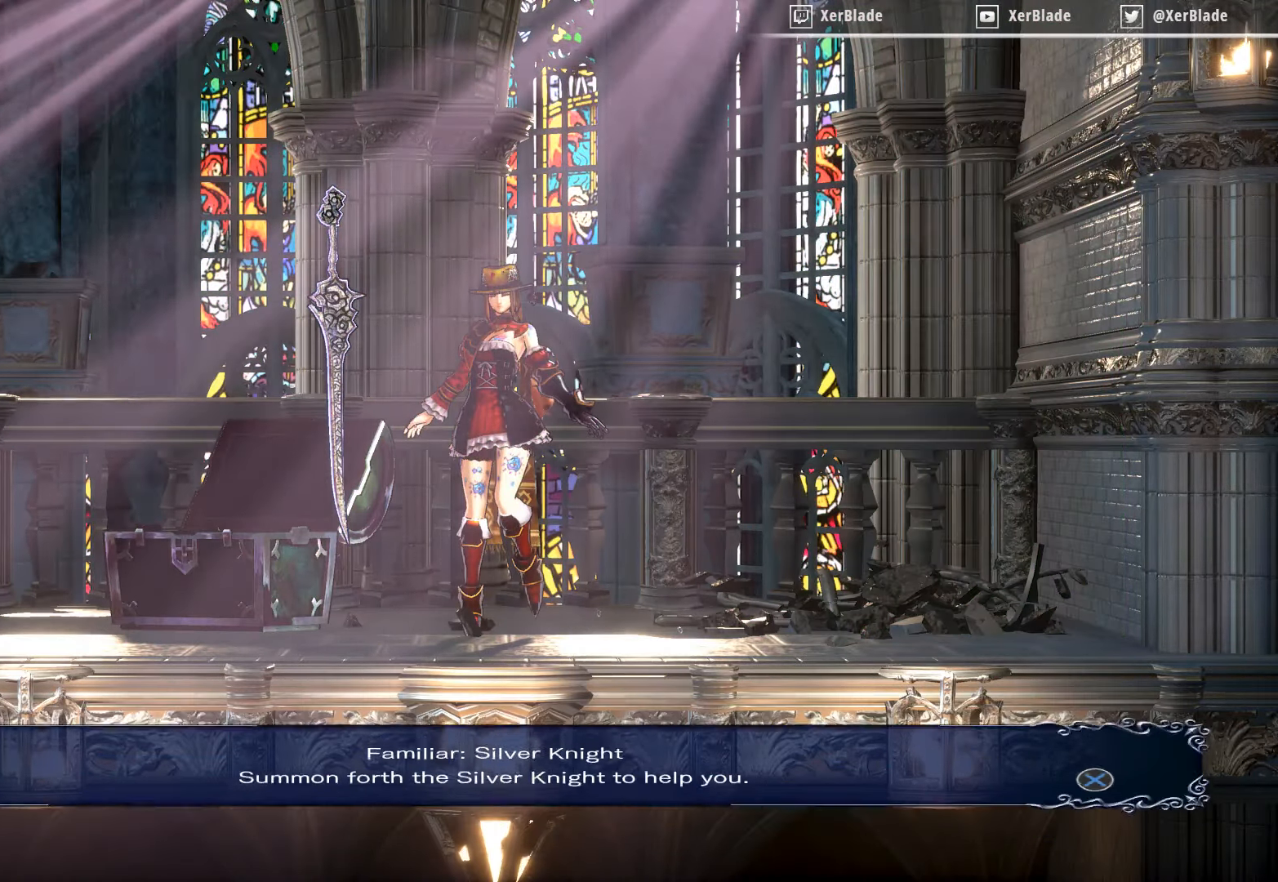
{"buttons": [], "right_stick": "center", "events": [[134, "CROSS", "up"]]}
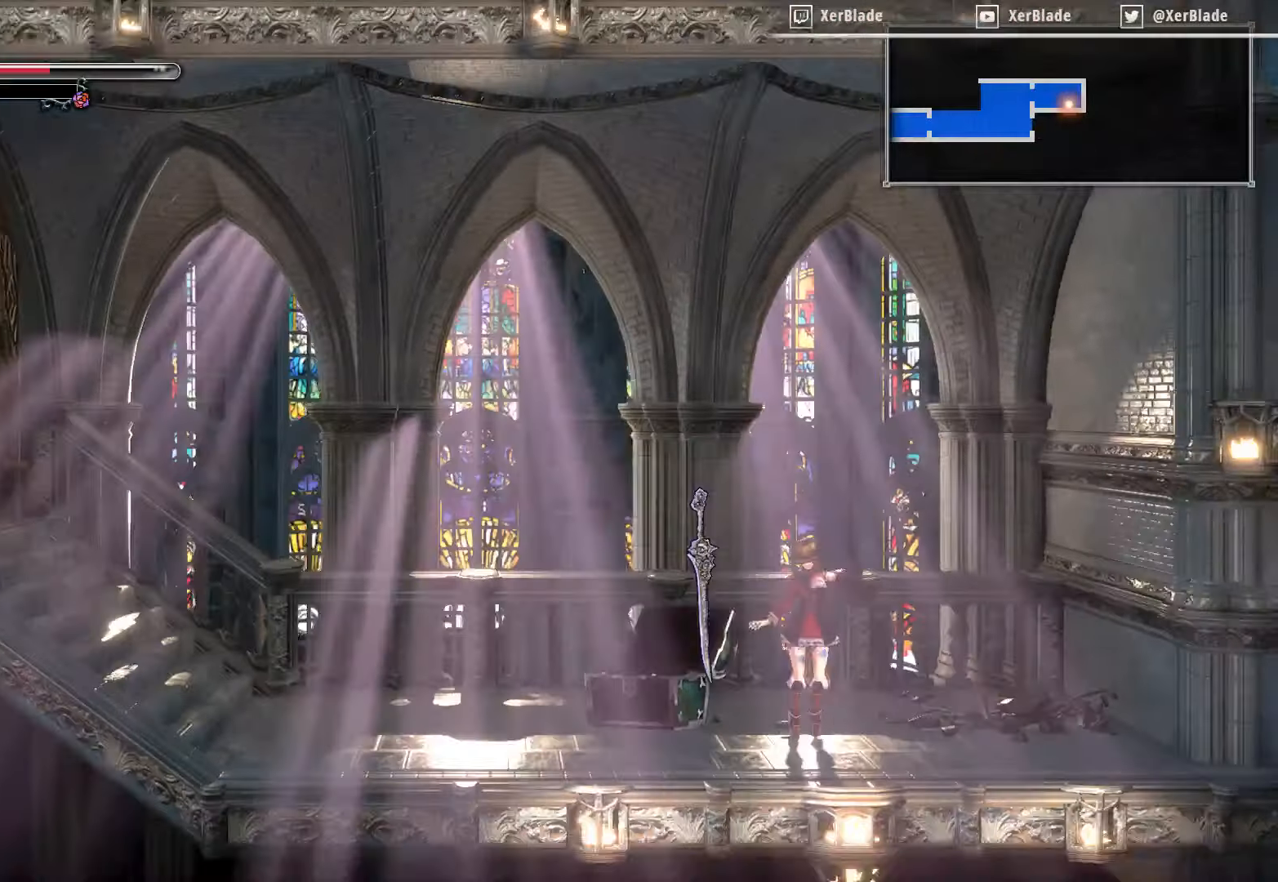
{"buttons": ["DPAD_LEFT"], "right_stick": "center", "events": [[134, "DPAD_LEFT", "down"]]}
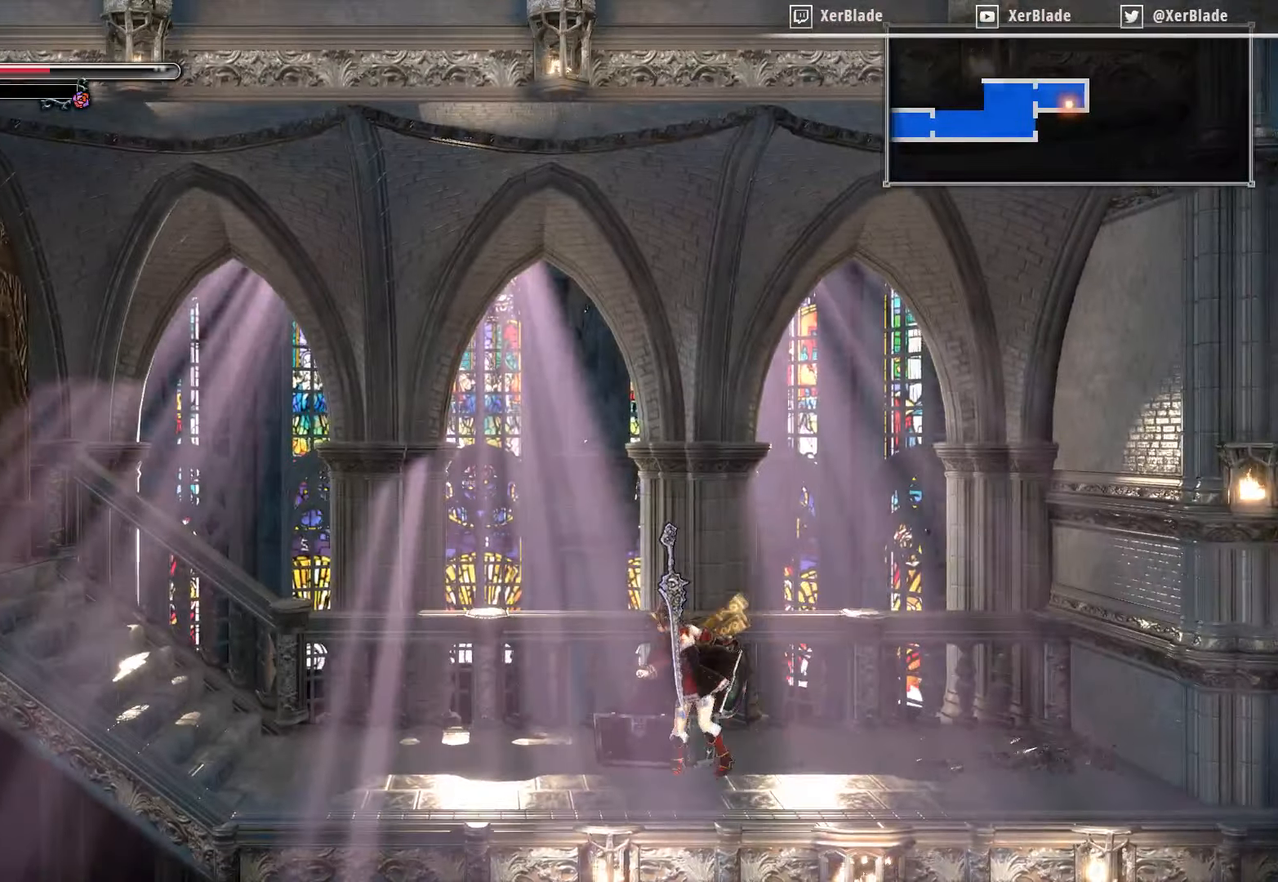
{"buttons": ["START"], "right_stick": "center", "events": [[67, "DPAD_LEFT", "up"], [484, "START", "down"]]}
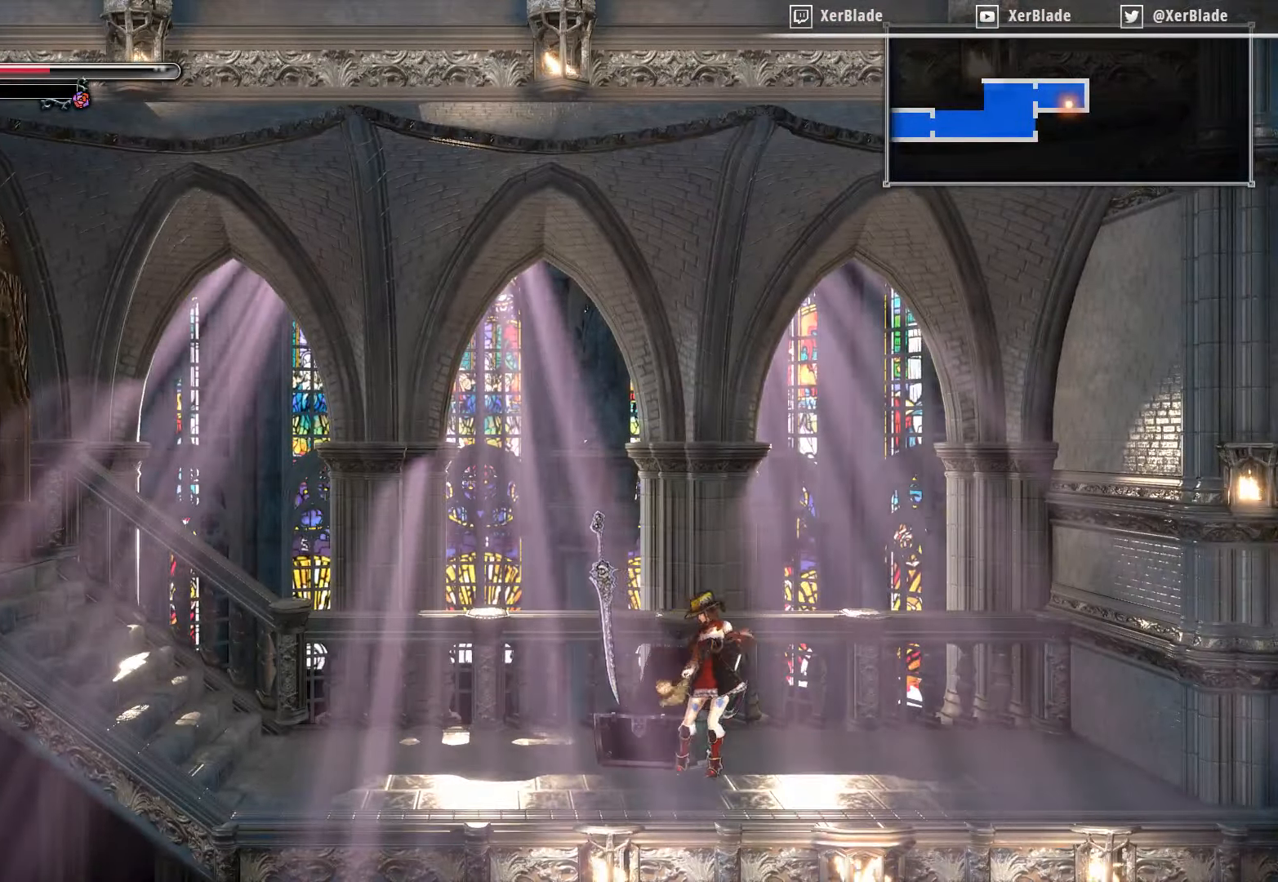
{"buttons": [], "right_stick": "center", "events": [[184, "START", "up"]]}
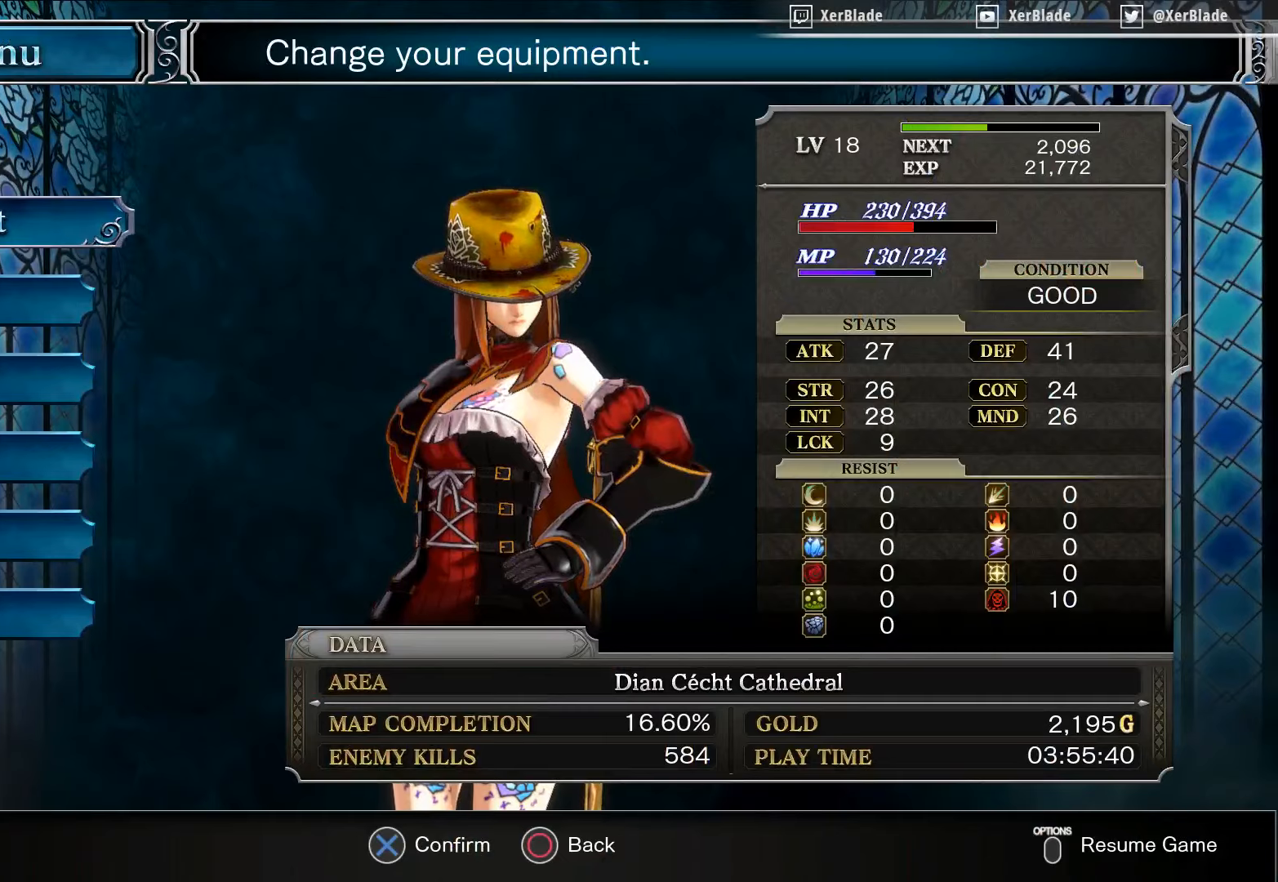
{"buttons": [], "right_stick": "center", "events": [[33, "DPAD_DOWN", "down"], [166, "DPAD_DOWN", "up"], [266, "DPAD_DOWN", "down"], [383, "DPAD_DOWN", "up"]]}
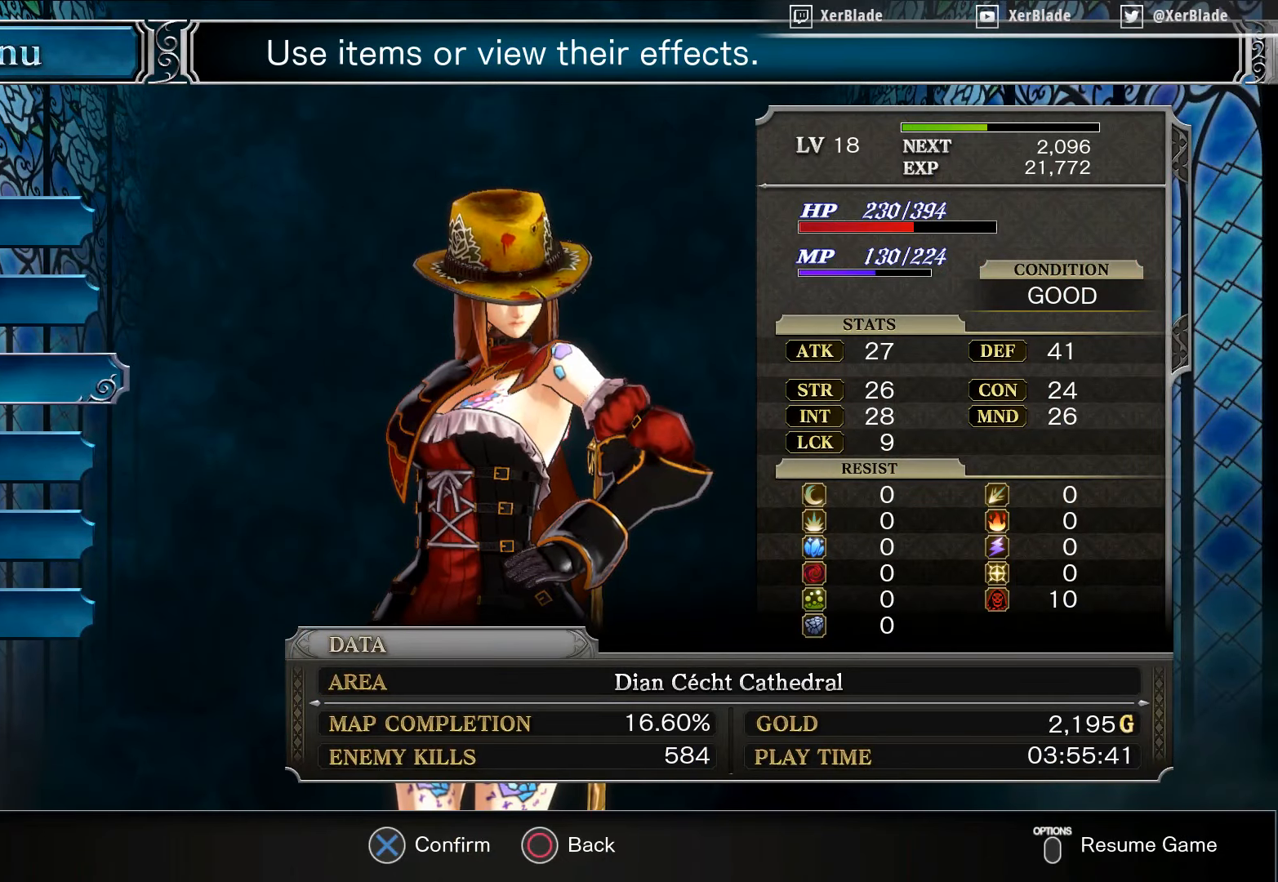
{"buttons": [], "right_stick": "center", "events": [[83, "DPAD_UP", "down"], [200, "CROSS", "down"], [233, "DPAD_UP", "up"], [383, "CROSS", "up"]]}
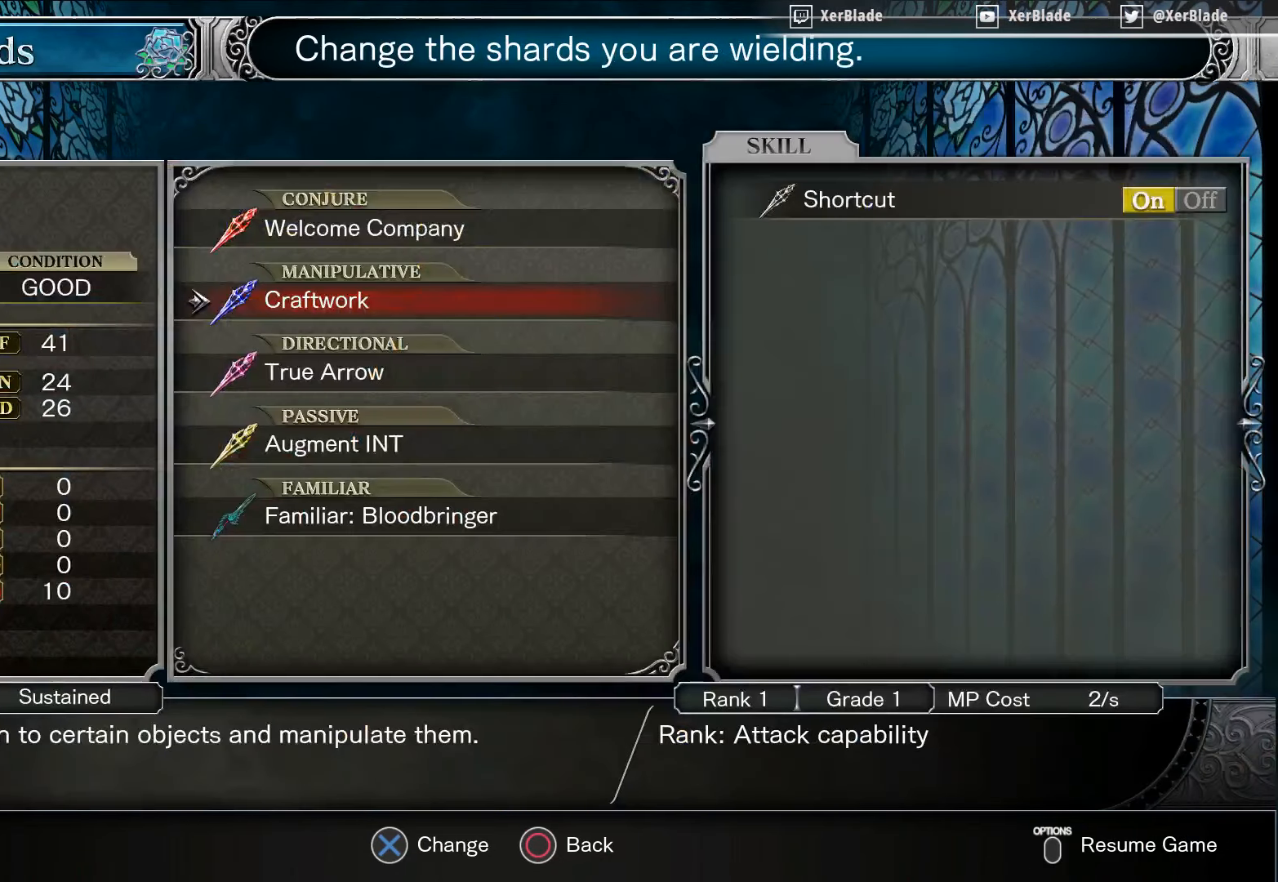
{"buttons": [], "right_stick": "center", "events": []}
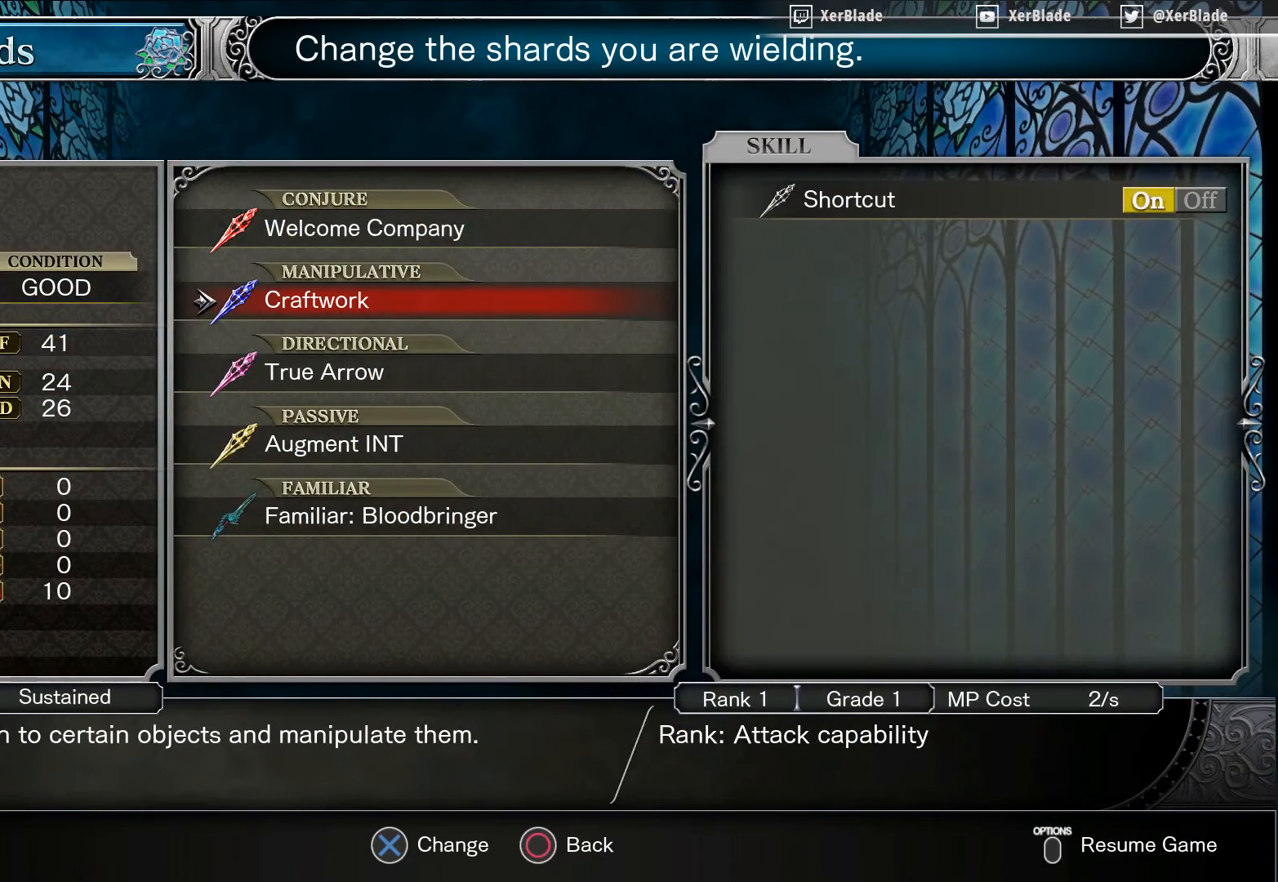
{"buttons": [], "right_stick": "center", "events": []}
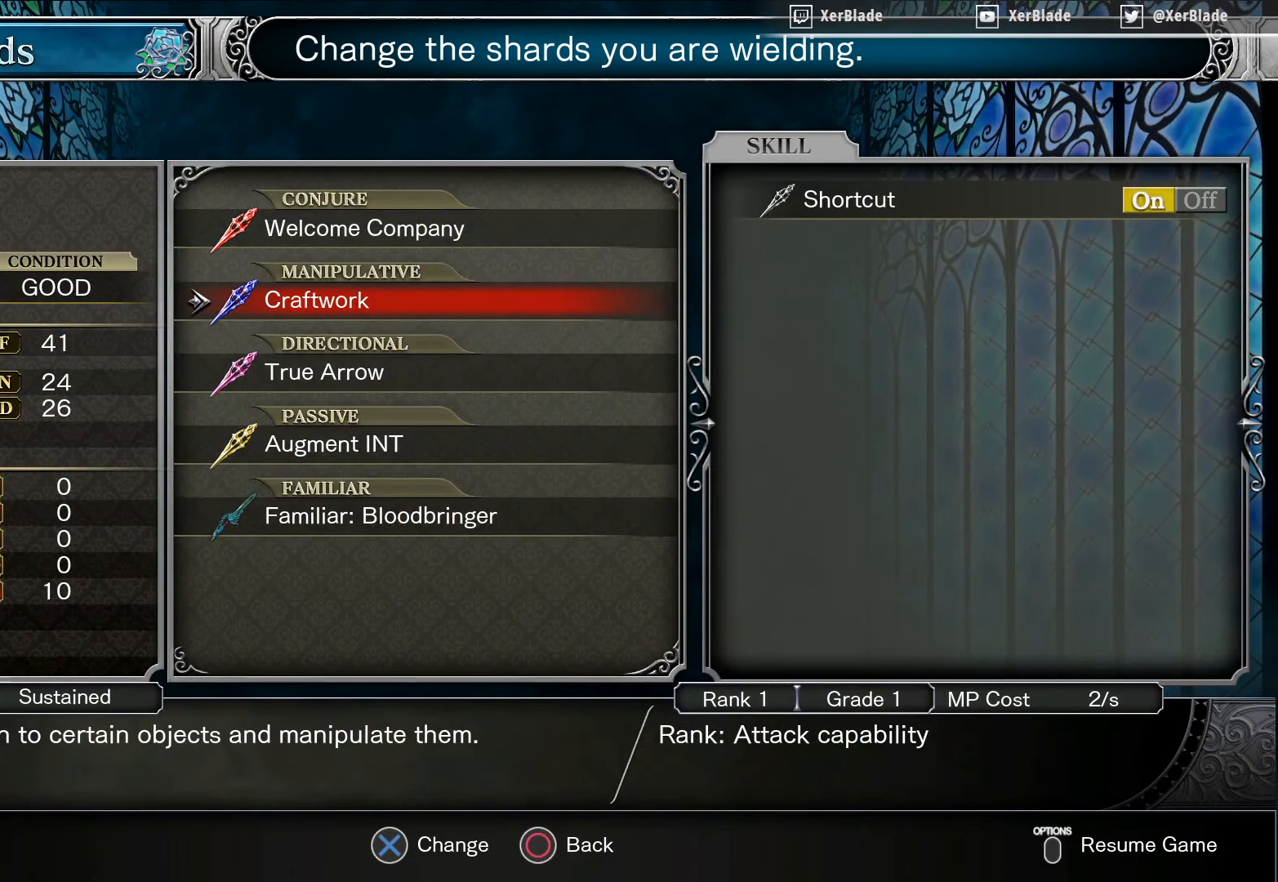
{"buttons": [], "right_stick": "center", "events": [[100, "DPAD_UP", "down"], [233, "DPAD_UP", "up"]]}
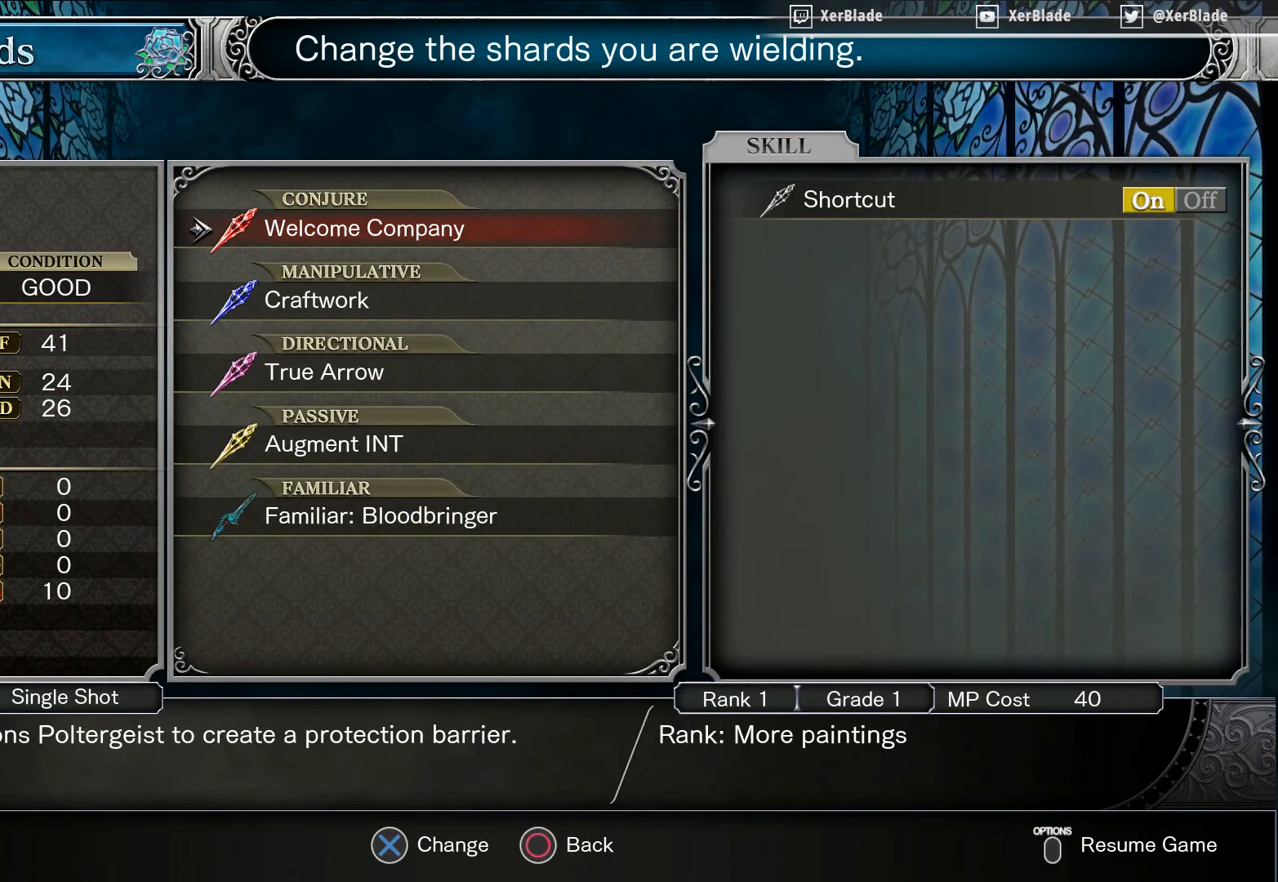
{"buttons": [], "right_stick": "center", "events": [[300, "DPAD_DOWN", "down"], [450, "DPAD_DOWN", "up"]]}
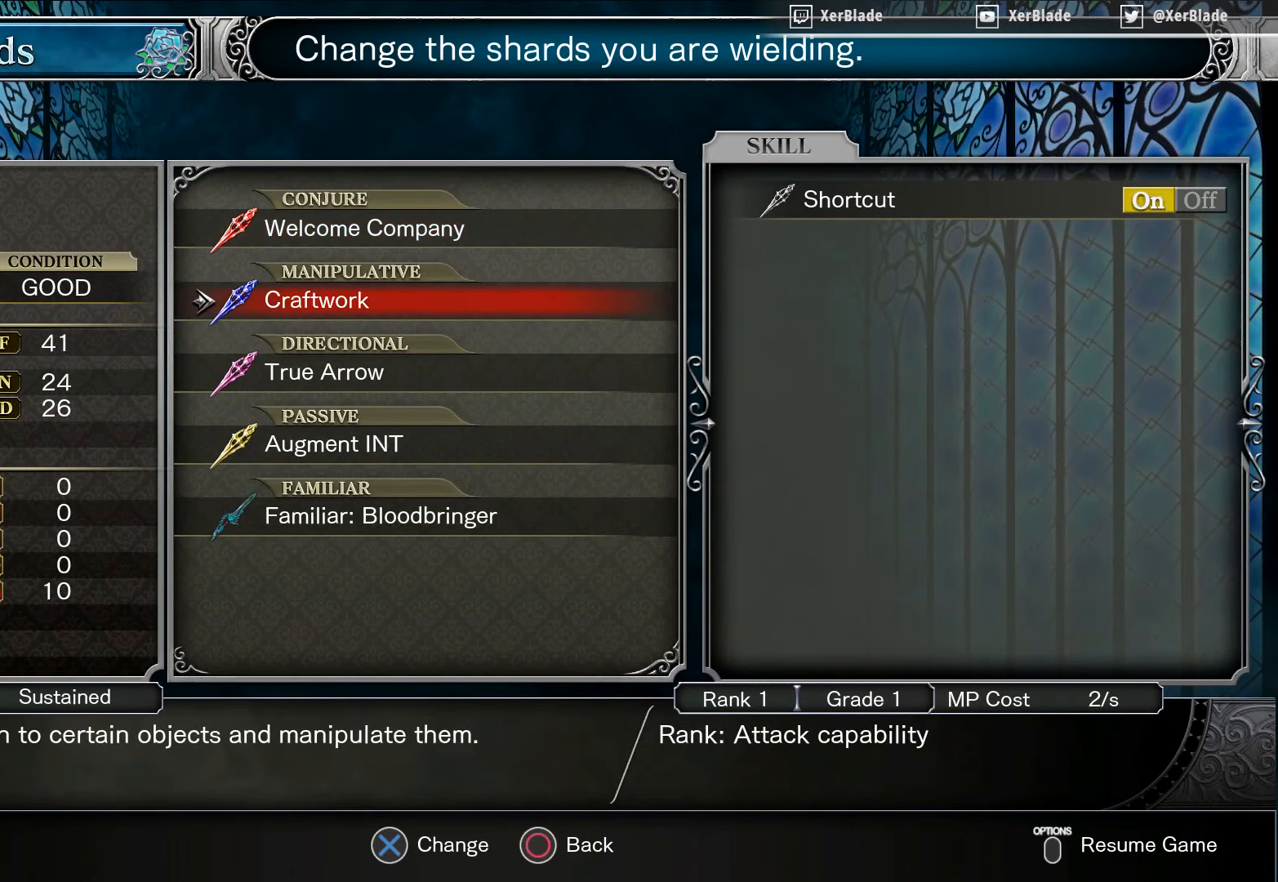
{"buttons": ["CROSS"], "right_stick": "center", "events": [[233, "DPAD_UP", "down"], [333, "CROSS", "down"], [350, "DPAD_UP", "up"]]}
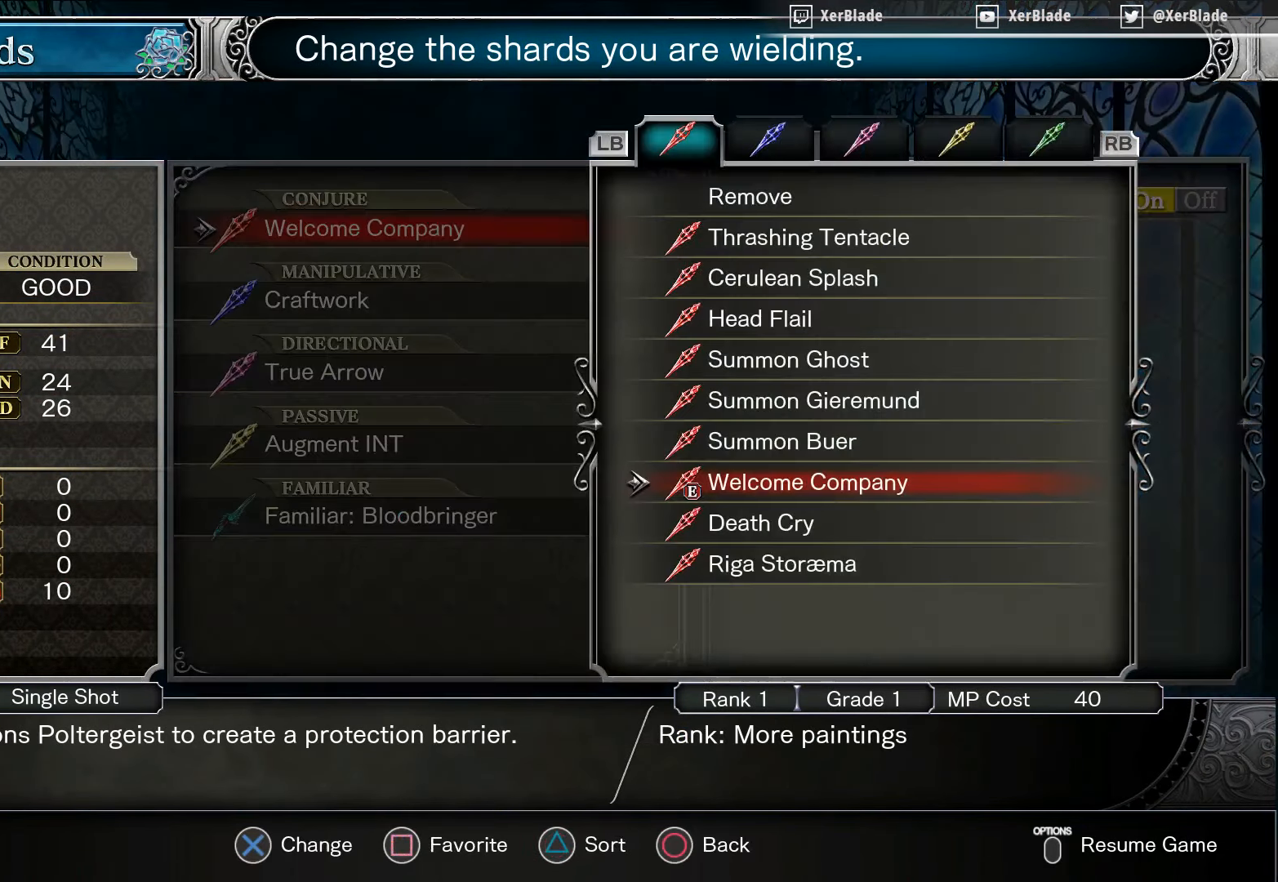
{"buttons": [], "right_stick": "center", "events": [[50, "CROSS", "up"]]}
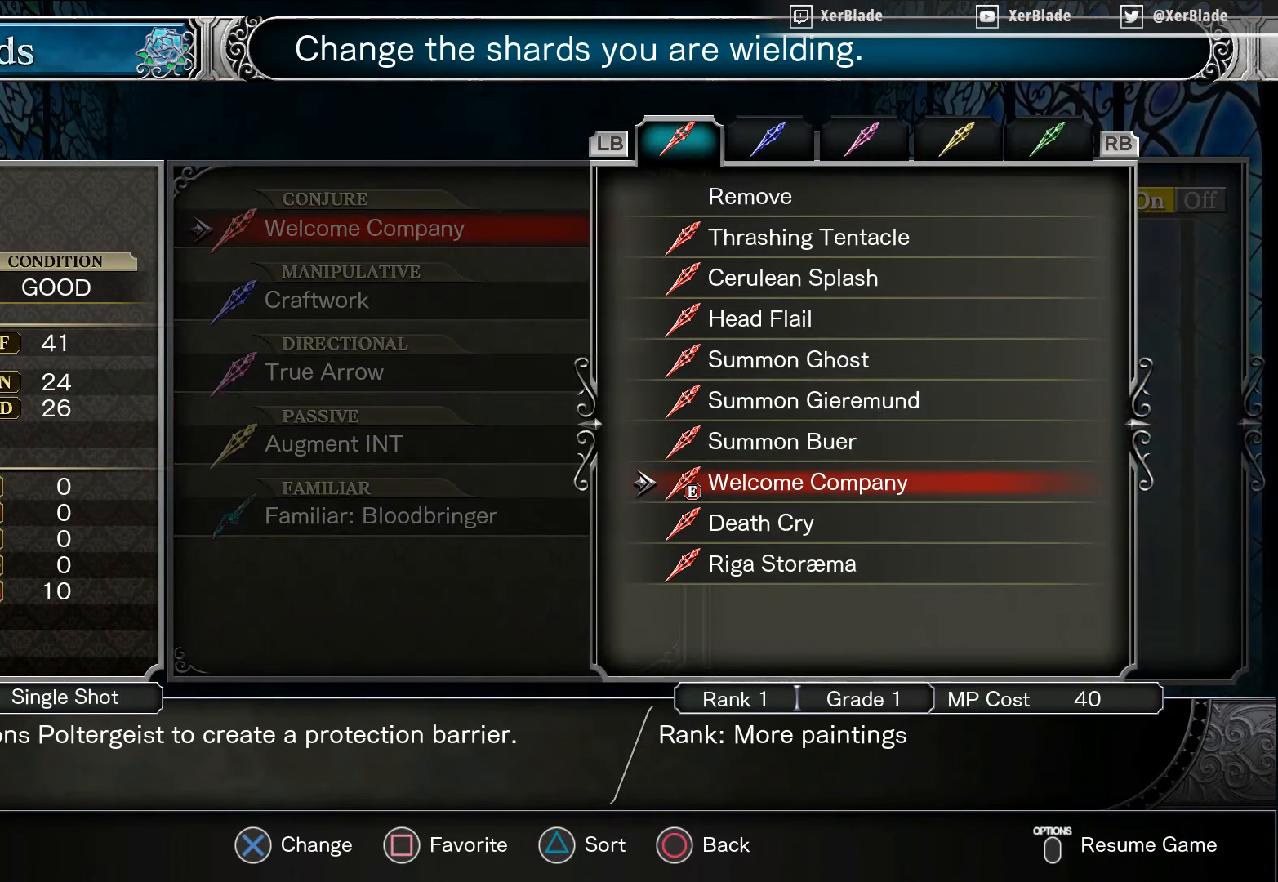
{"buttons": [], "right_stick": "center", "events": []}
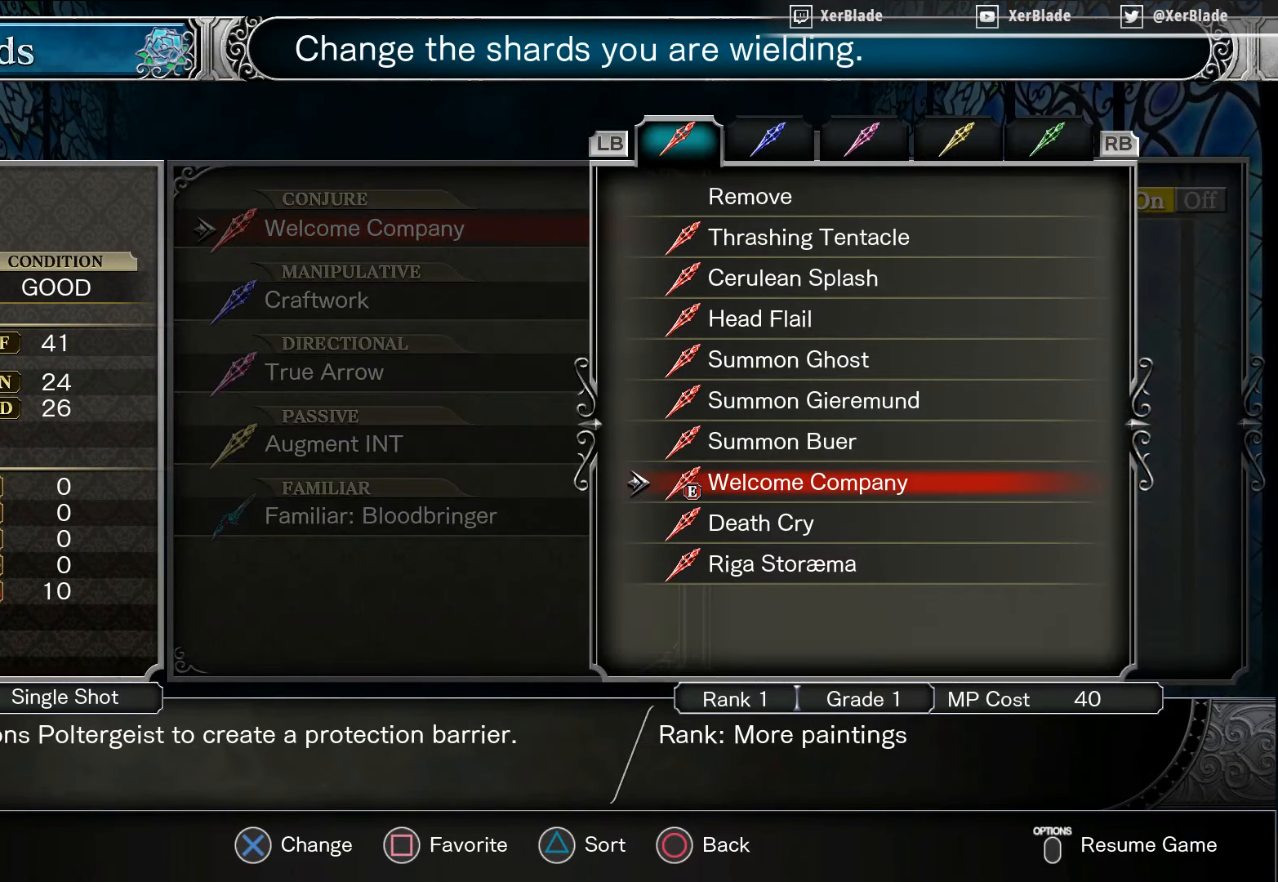
{"buttons": ["CROSS"], "right_stick": "center", "events": [[50, "CIRCLE", "down"], [183, "CIRCLE", "up"], [333, "DPAD_DOWN", "down"], [400, "CROSS", "down"], [483, "DPAD_DOWN", "up"]]}
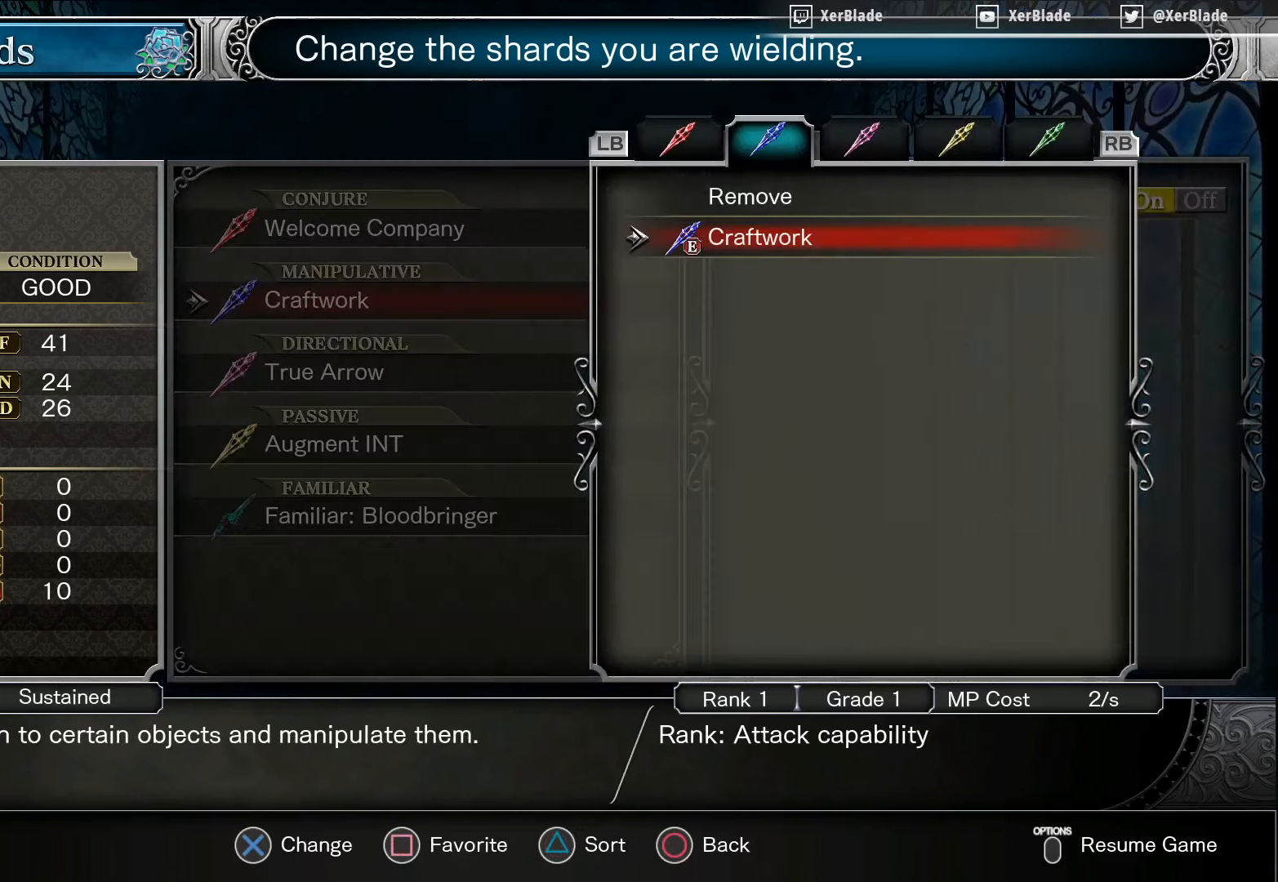
{"buttons": ["CIRCLE"], "right_stick": "center", "events": [[67, "CROSS", "up"], [383, "CIRCLE", "down"]]}
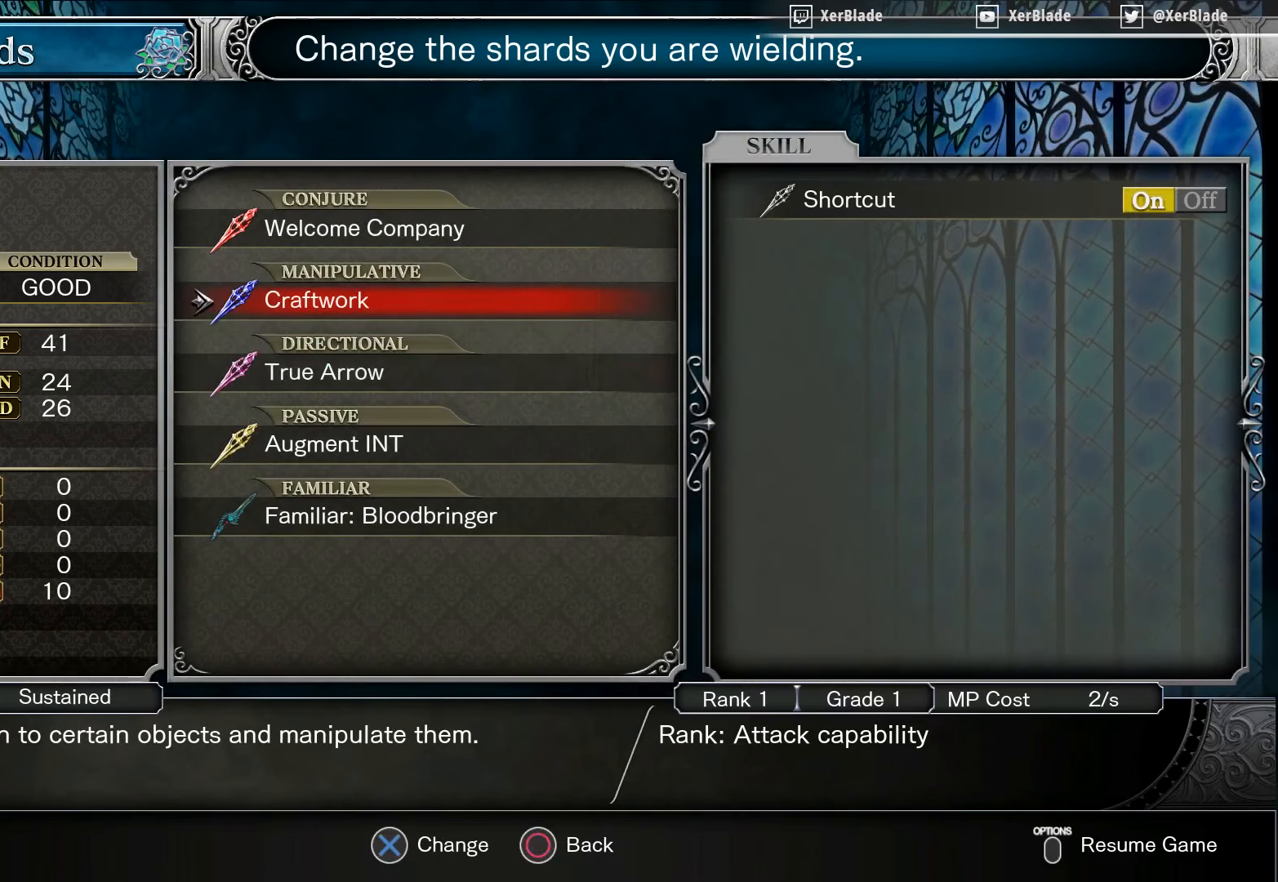
{"buttons": [], "right_stick": "center", "events": [[33, "CIRCLE", "up"], [133, "DPAD_DOWN", "down"], [267, "DPAD_DOWN", "up"], [350, "DPAD_DOWN", "down"], [500, "DPAD_DOWN", "up"]]}
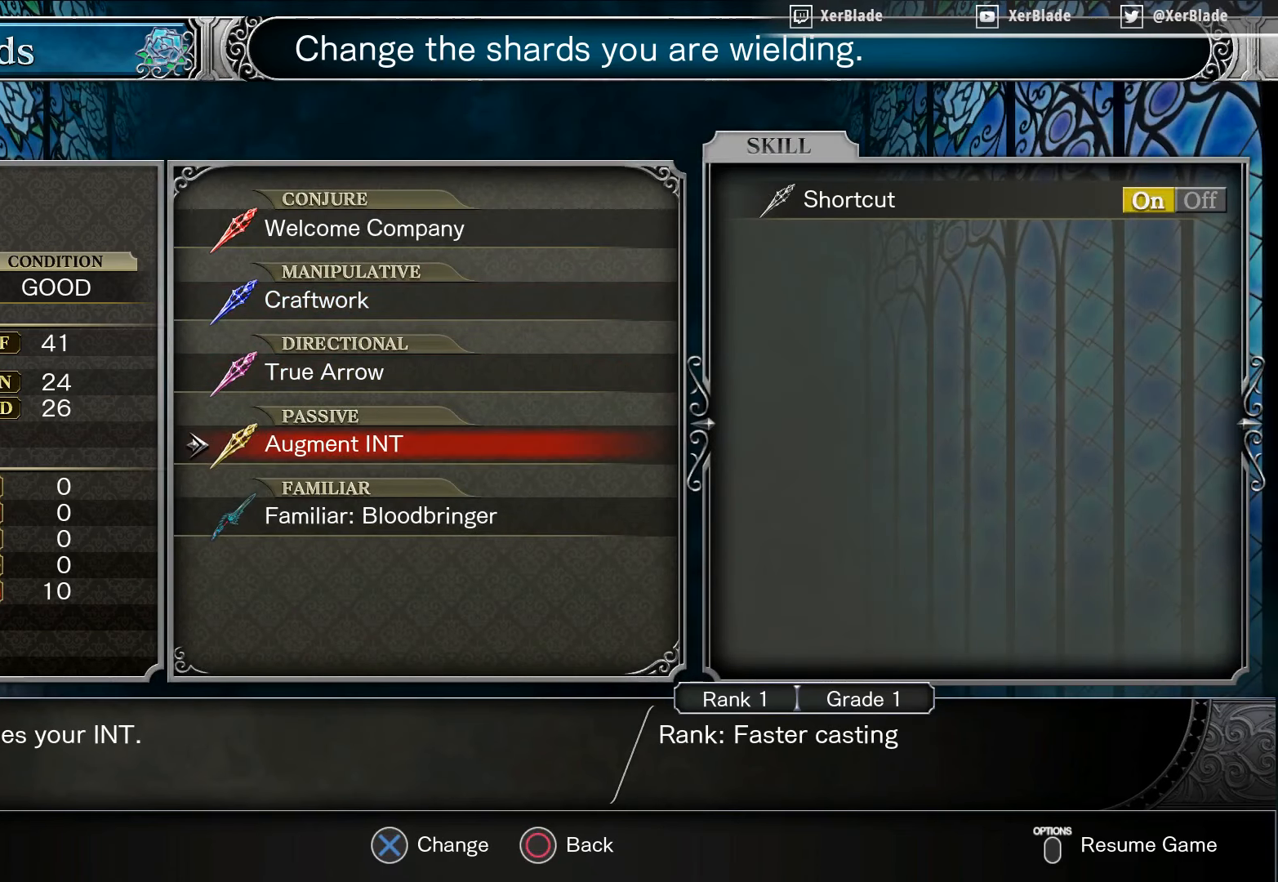
{"buttons": [], "right_stick": "center", "events": [[50, "DPAD_DOWN", "down"], [217, "CROSS", "down"], [217, "DPAD_DOWN", "up"], [417, "CROSS", "up"]]}
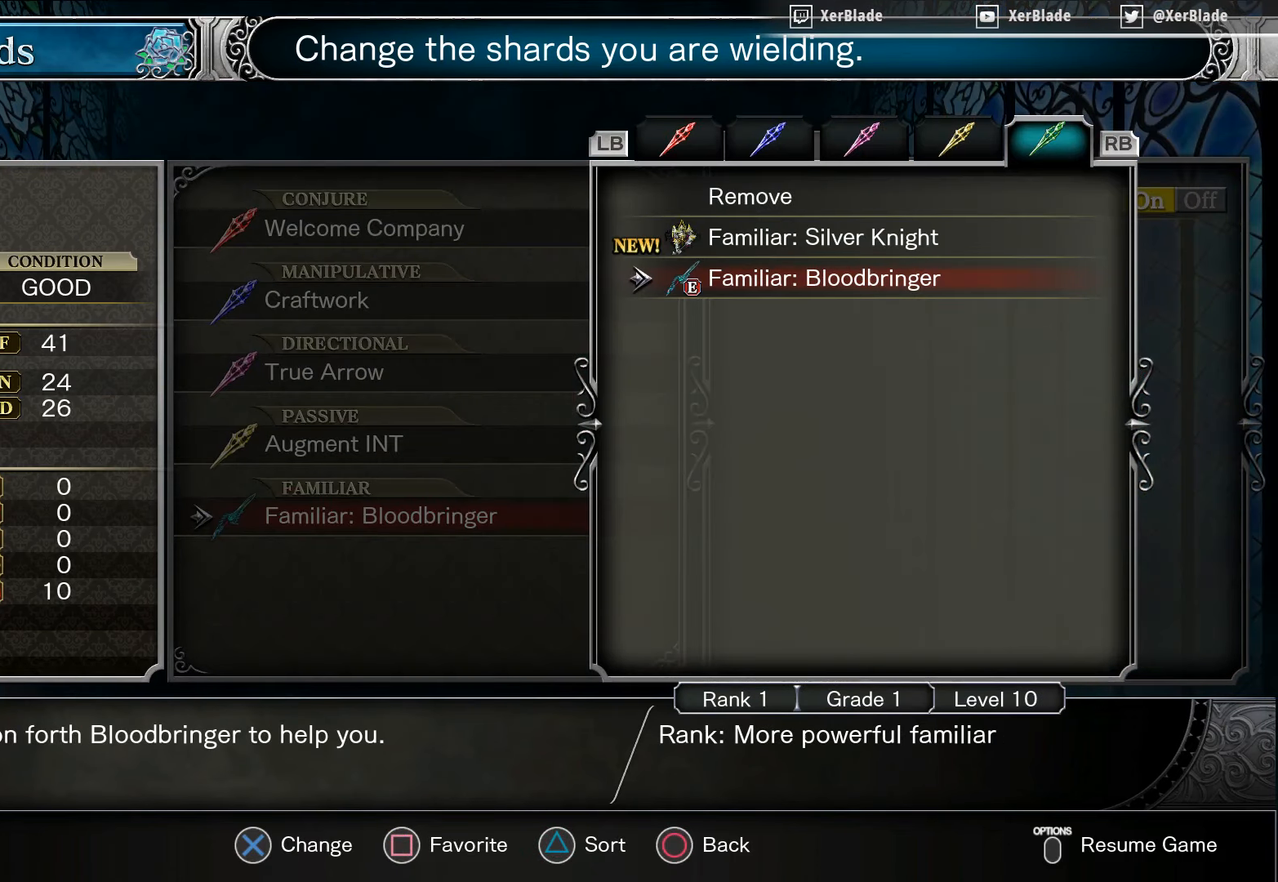
{"buttons": [], "right_stick": "center", "events": []}
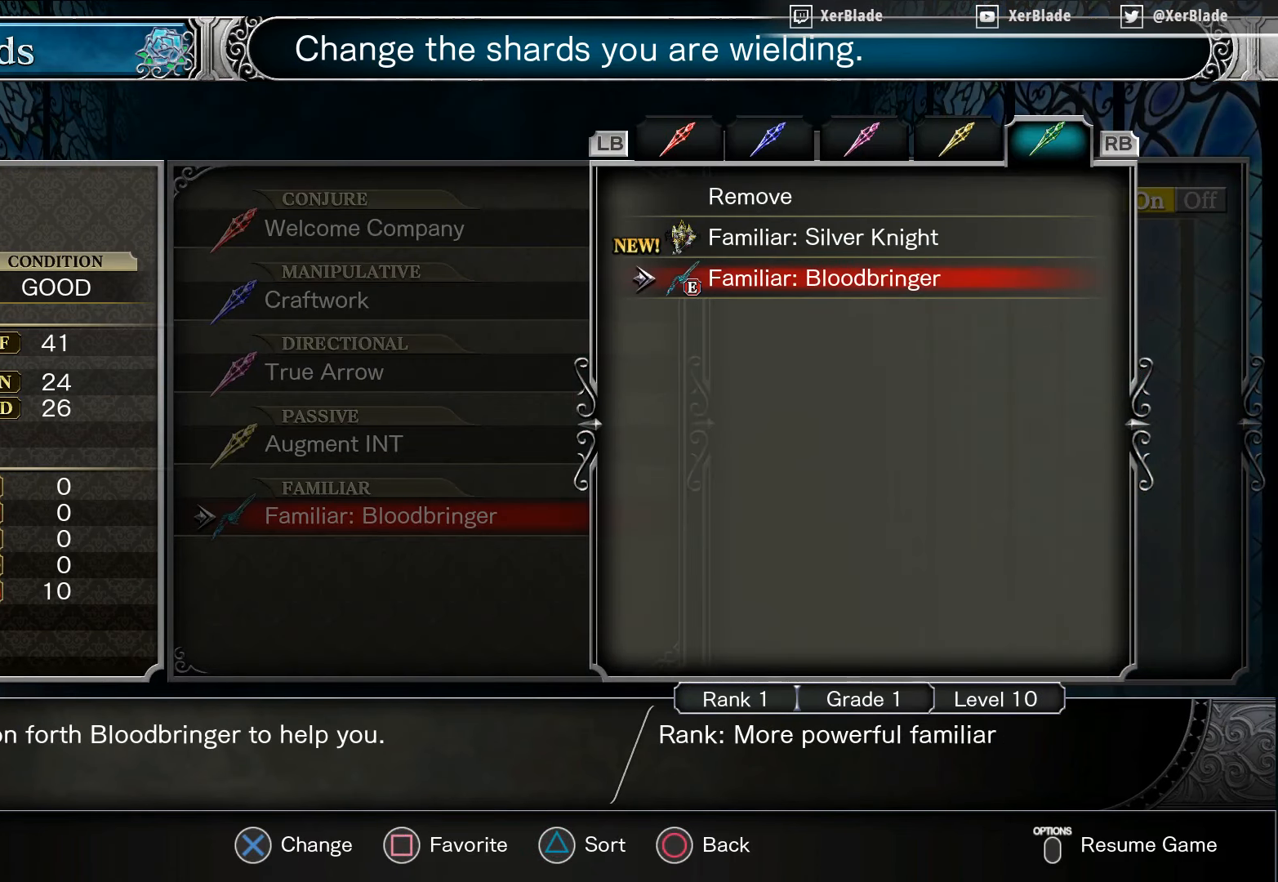
{"buttons": [], "right_stick": "center", "events": [[50, "DPAD_UP", "down"], [183, "DPAD_UP", "up"]]}
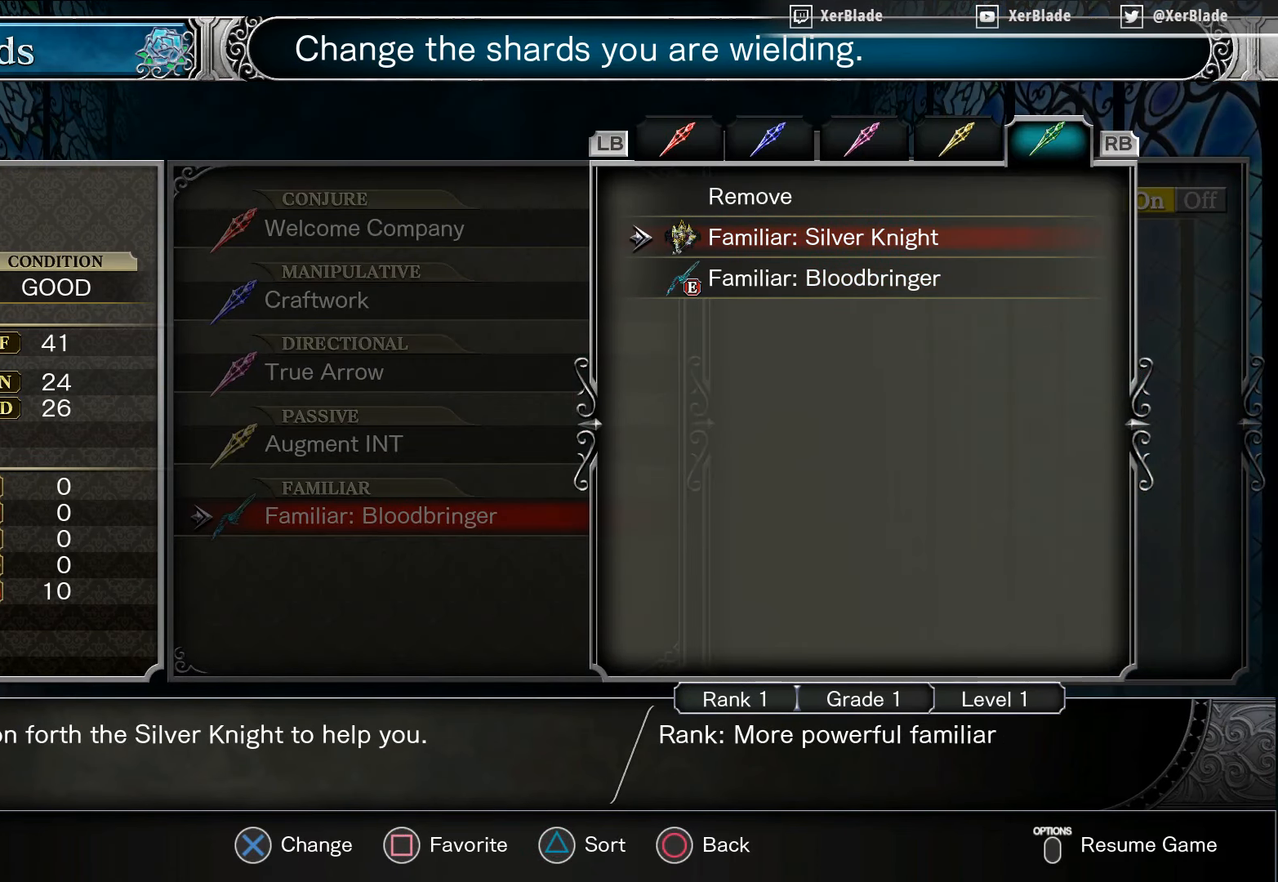
{"buttons": [], "right_stick": "center", "events": []}
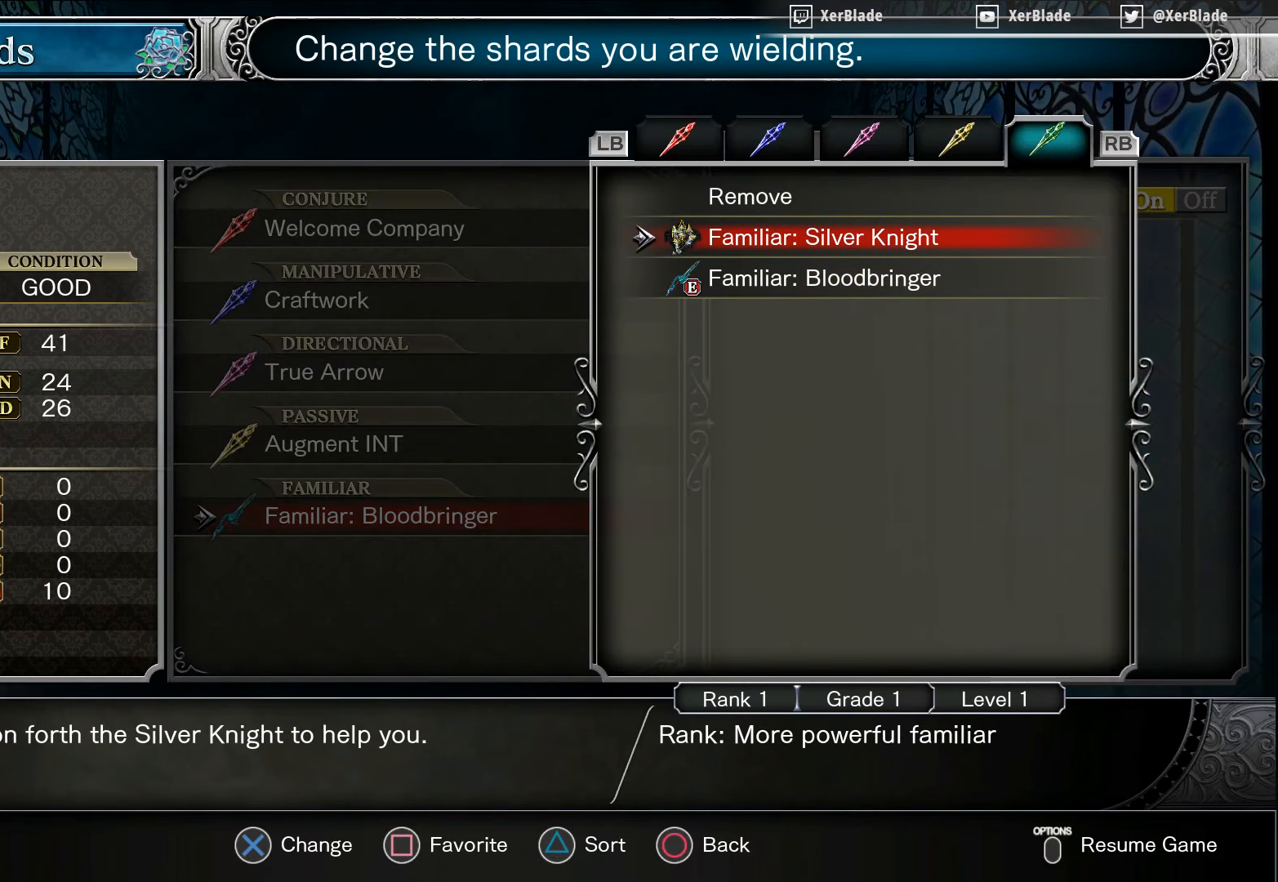
{"buttons": [], "right_stick": "center", "events": []}
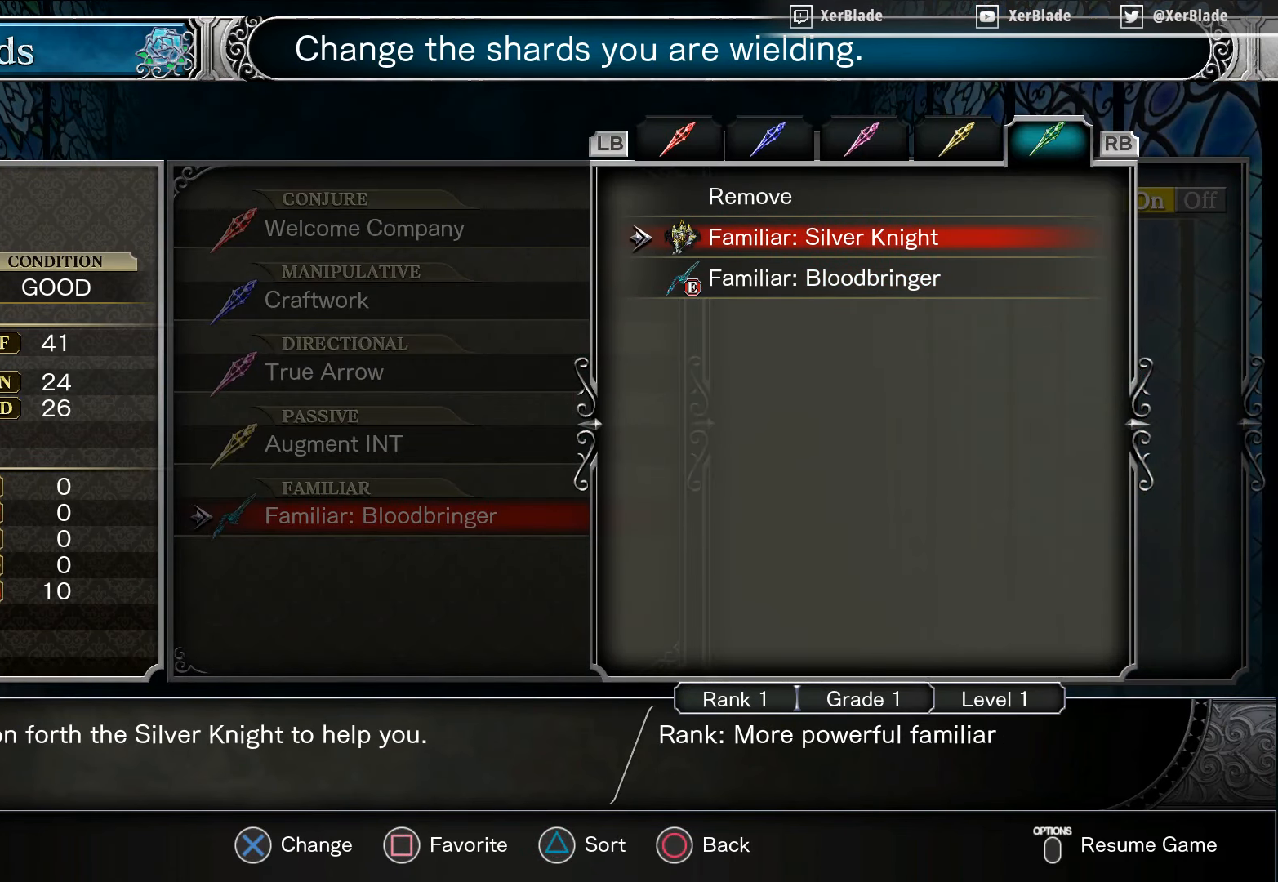
{"buttons": [], "right_stick": "center", "events": []}
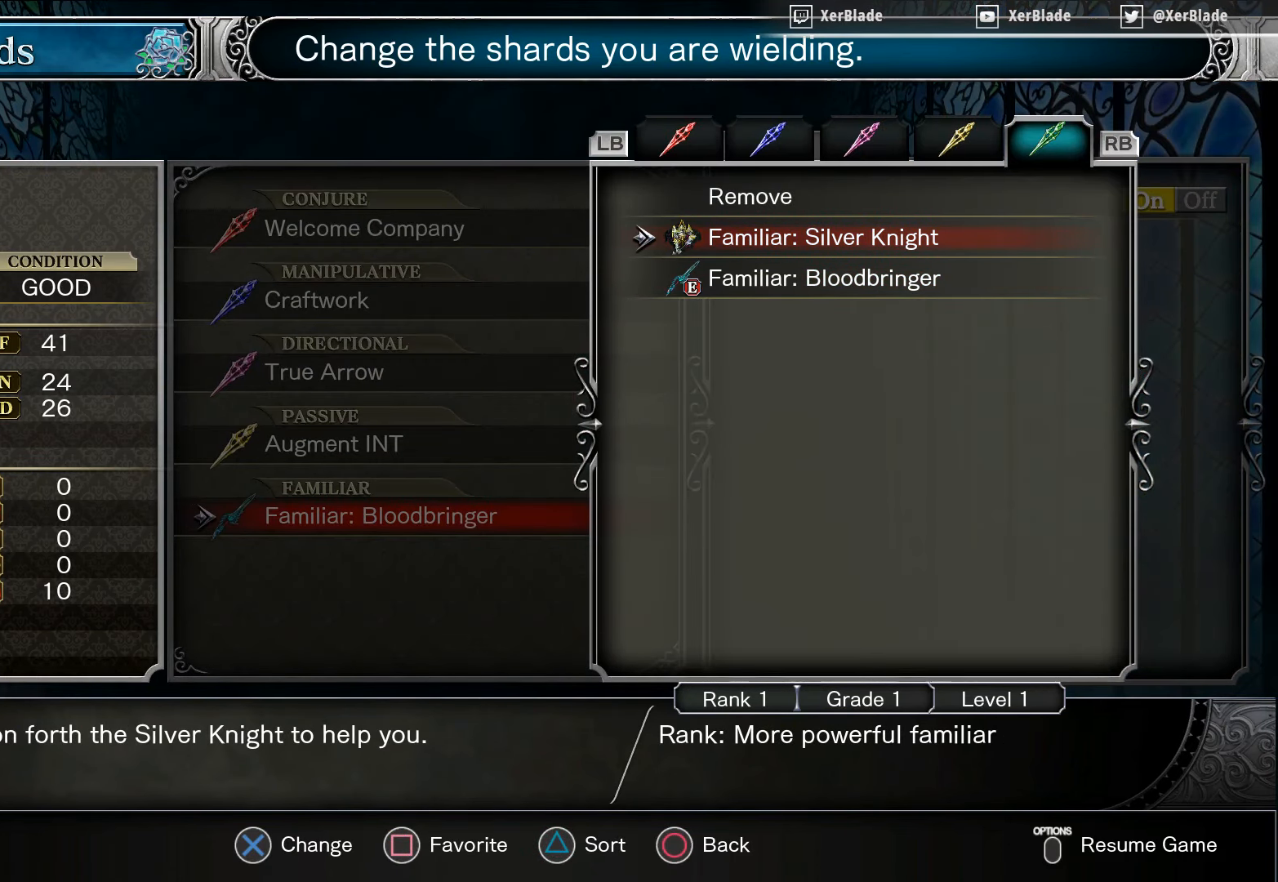
{"buttons": [], "right_stick": "center", "events": [[233, "DPAD_DOWN", "down"], [383, "DPAD_DOWN", "up"]]}
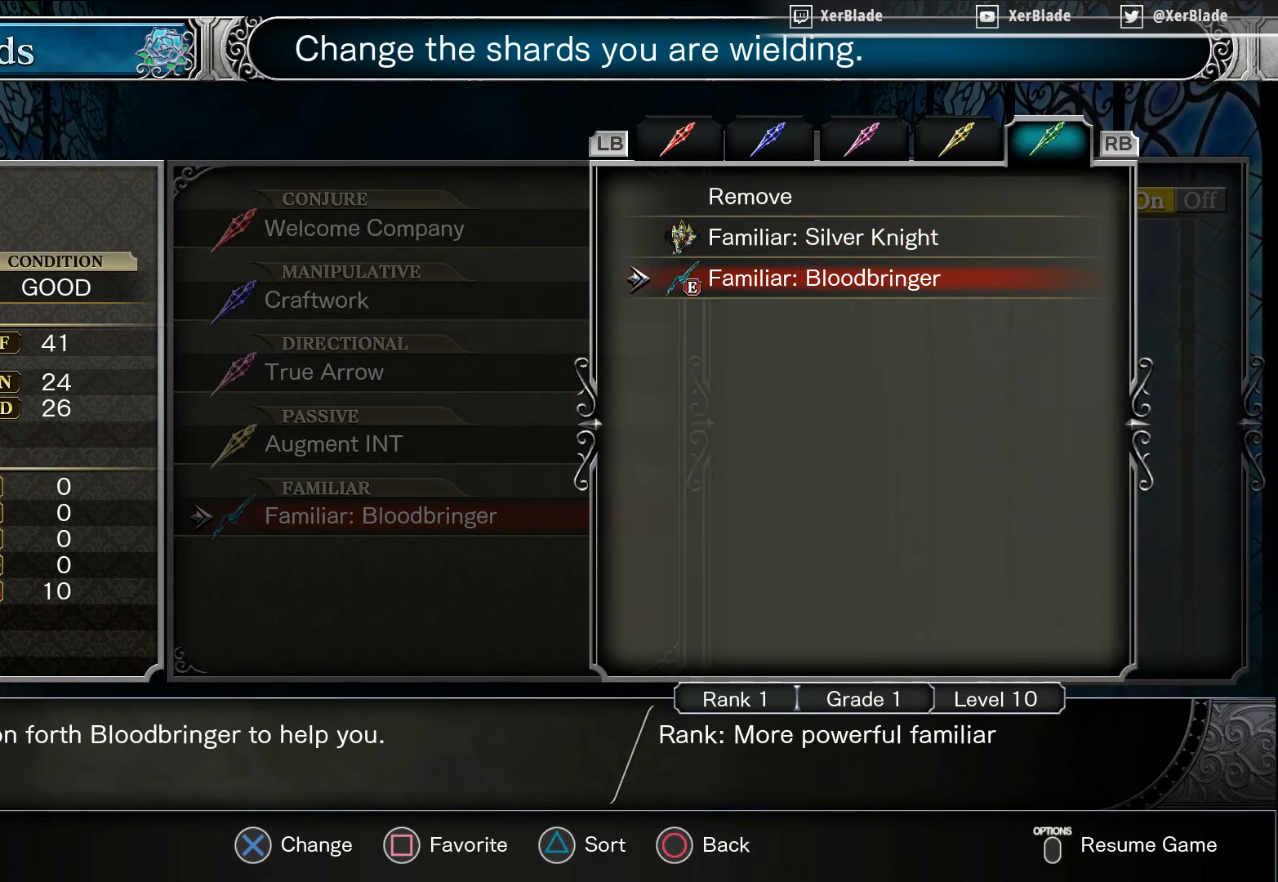
{"buttons": [], "right_stick": "center", "events": [[17, "DPAD_UP", "down"], [150, "DPAD_UP", "up"]]}
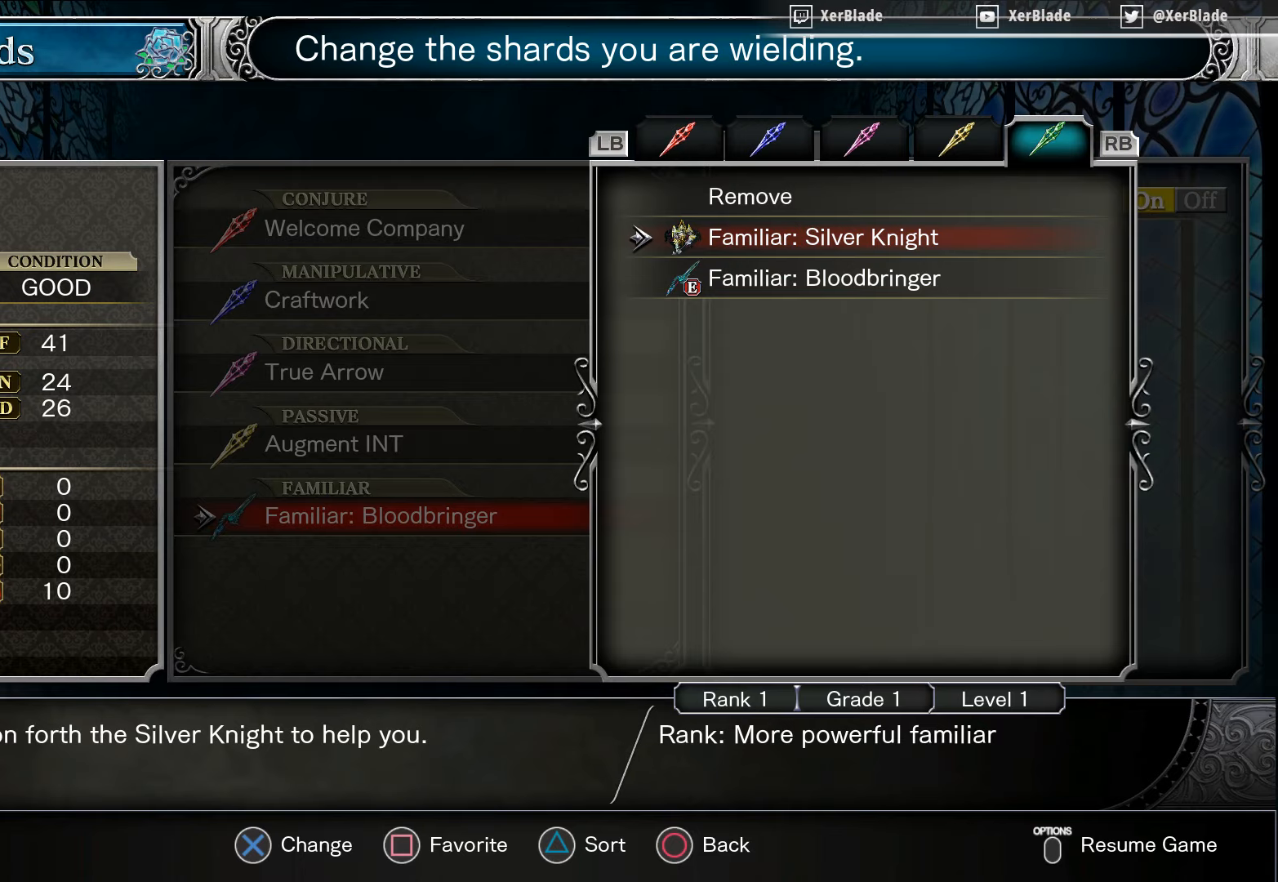
{"buttons": [], "right_stick": "center", "events": [[267, "CROSS", "down"], [500, "CROSS", "up"]]}
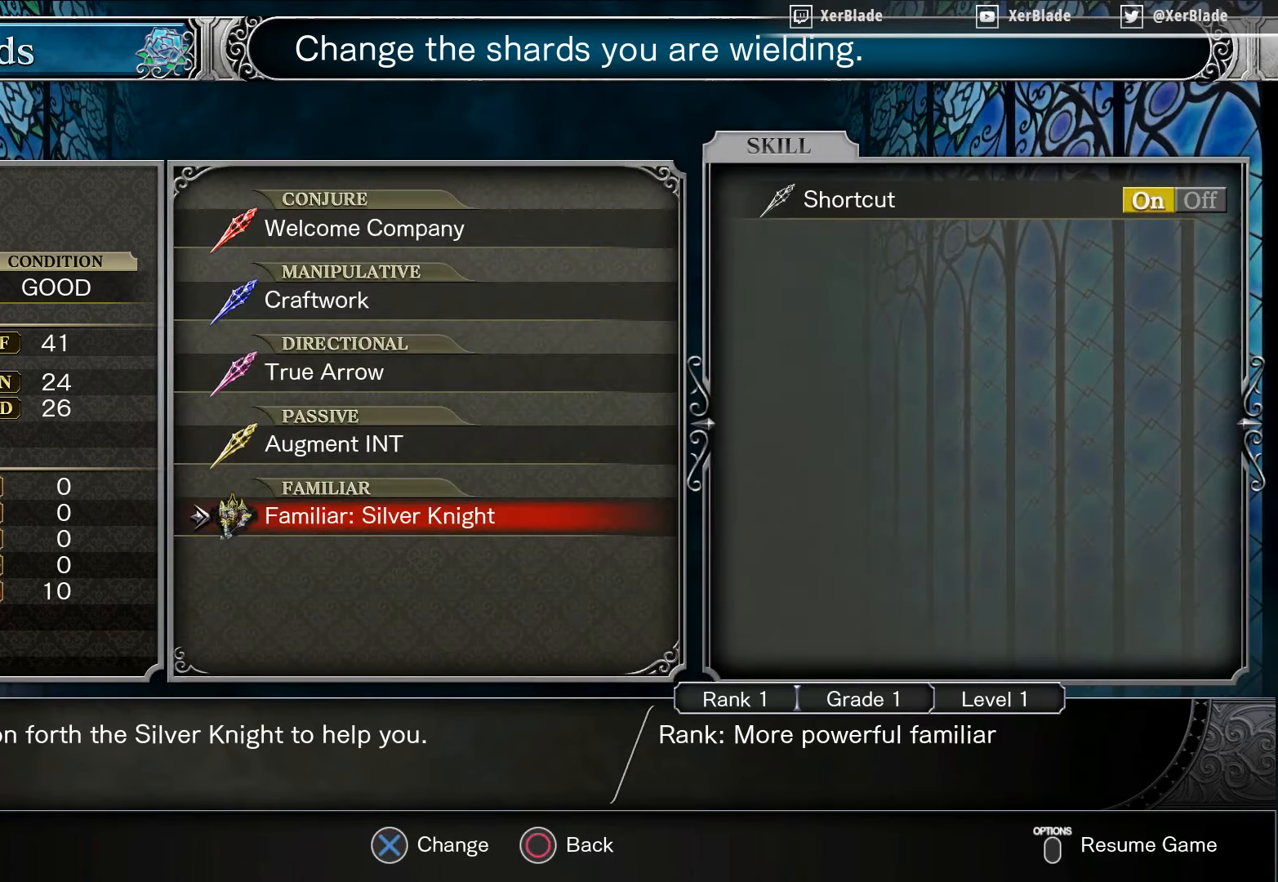
{"buttons": ["CIRCLE"], "right_stick": "center", "events": [[384, "CIRCLE", "down"]]}
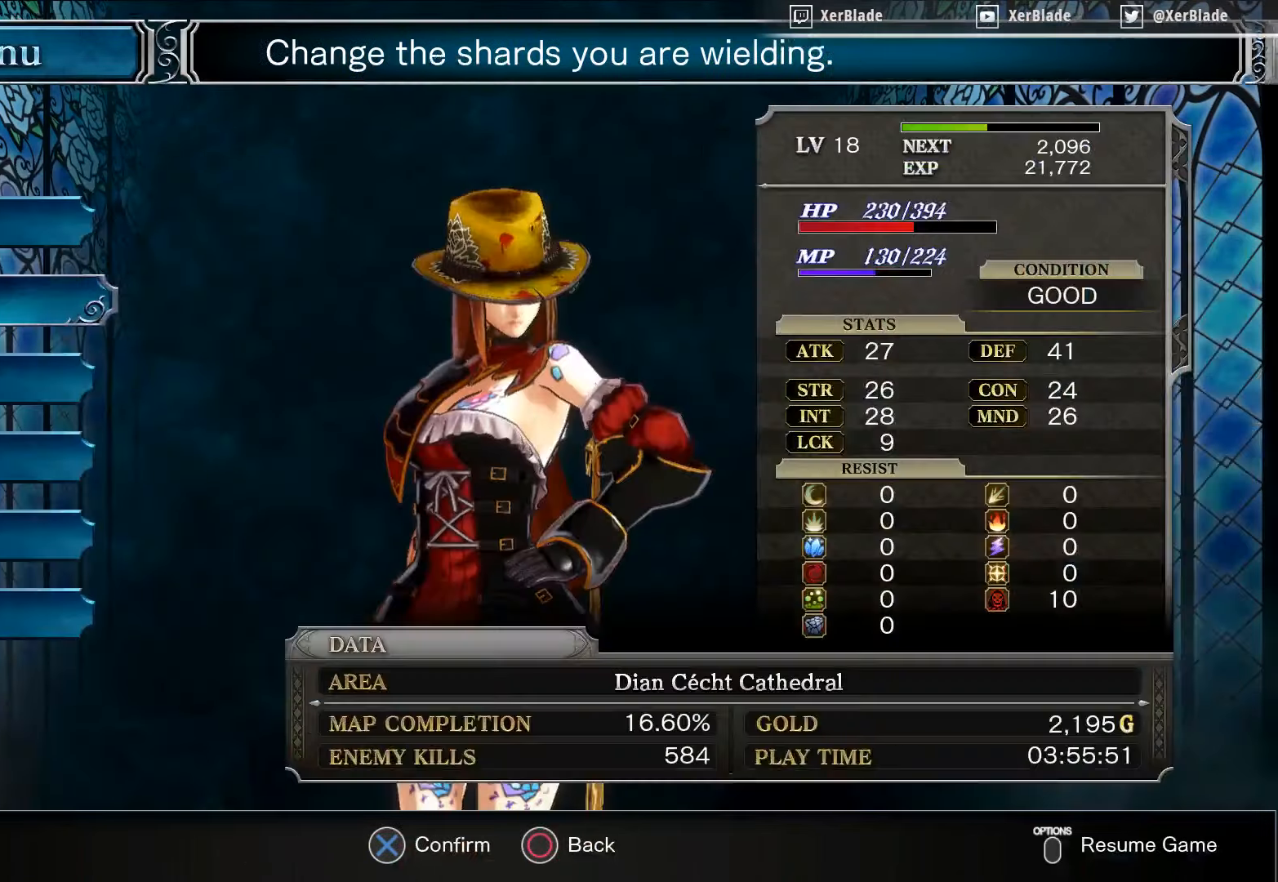
{"buttons": ["CIRCLE"], "right_stick": "center", "events": [[134, "CIRCLE", "up"], [300, "CIRCLE", "down"]]}
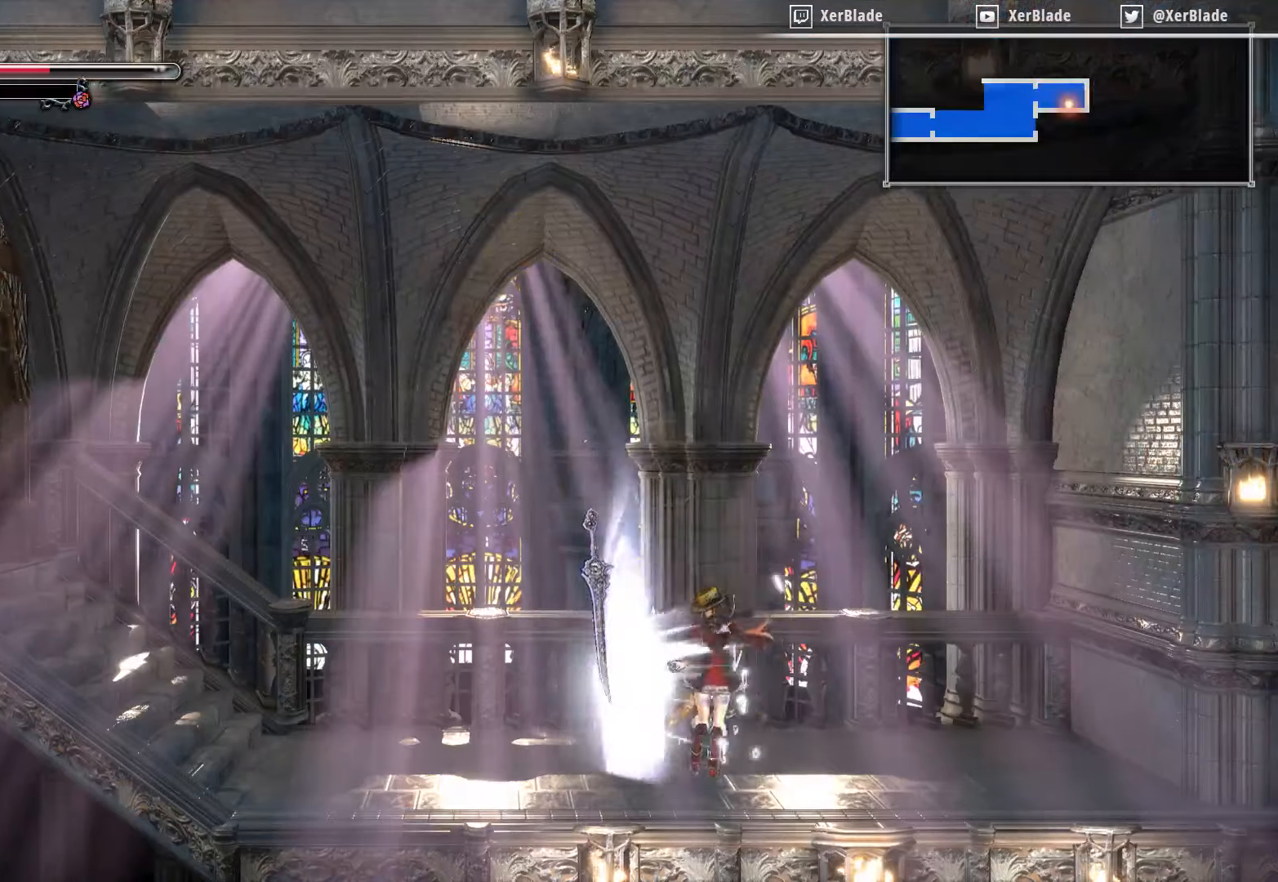
{"buttons": ["DPAD_LEFT"], "right_stick": "center", "events": [[17, "CIRCLE", "up"], [500, "DPAD_LEFT", "down"]]}